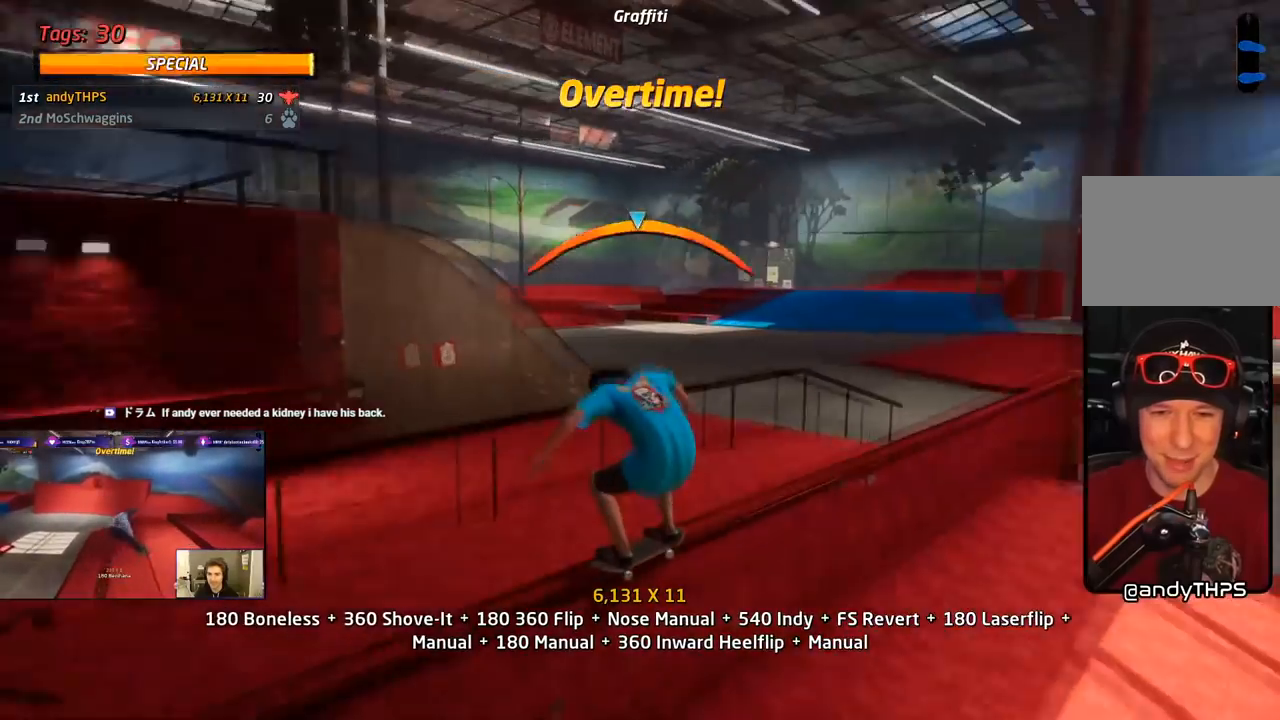
Gameplay with a controller (PlayStation layout); each line is a JSON object with the inputs held at the frame after it (dt_ms = milliseconds from this image to that frame). "events" lists button and stick changes between this image and that frame as [ms after this image, input, new state], when the widget could be followed in between. Not read: left_stick.
{"dt_ms": 500, "buttons": ["CROSS", "L1", "DPAD_UP"], "right_stick": "center", "events": [[50, "CROSS", "down"], [50, "TRIANGLE", "up"], [83, "L1", "down"], [100, "SQUARE", "down"], [133, "CROSS", "up"], [217, "SQUARE", "up"], [267, "SQUARE", "down"], [400, "DPAD_DOWN", "up"], [400, "DPAD_RIGHT", "up"], [433, "CROSS", "down"], [433, "DPAD_UP", "down"], [433, "SQUARE", "up"]]}
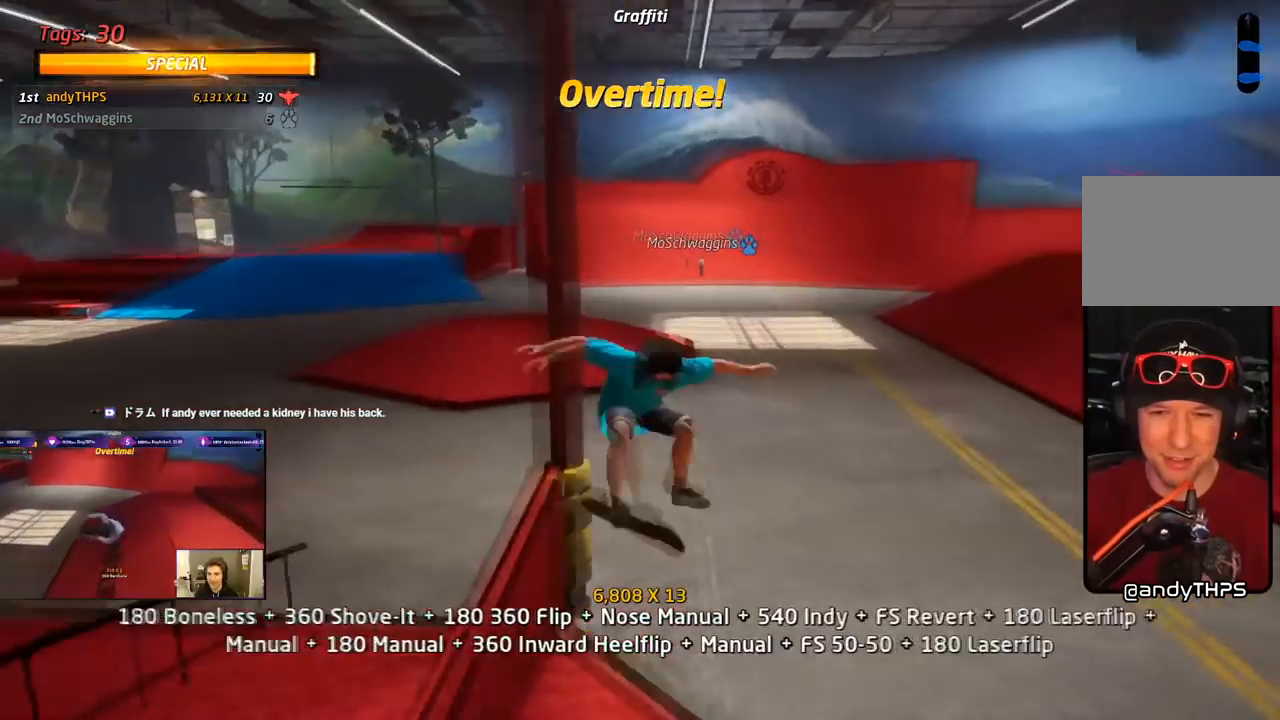
{"dt_ms": 500, "buttons": ["CROSS", "DPAD_LEFT"], "right_stick": "center", "events": [[33, "DPAD_UP", "up"], [50, "L1", "up"], [100, "DPAD_DOWN", "down"], [167, "DPAD_DOWN", "up"], [233, "DPAD_UP", "down"], [433, "DPAD_LEFT", "down"], [450, "DPAD_UP", "up"]]}
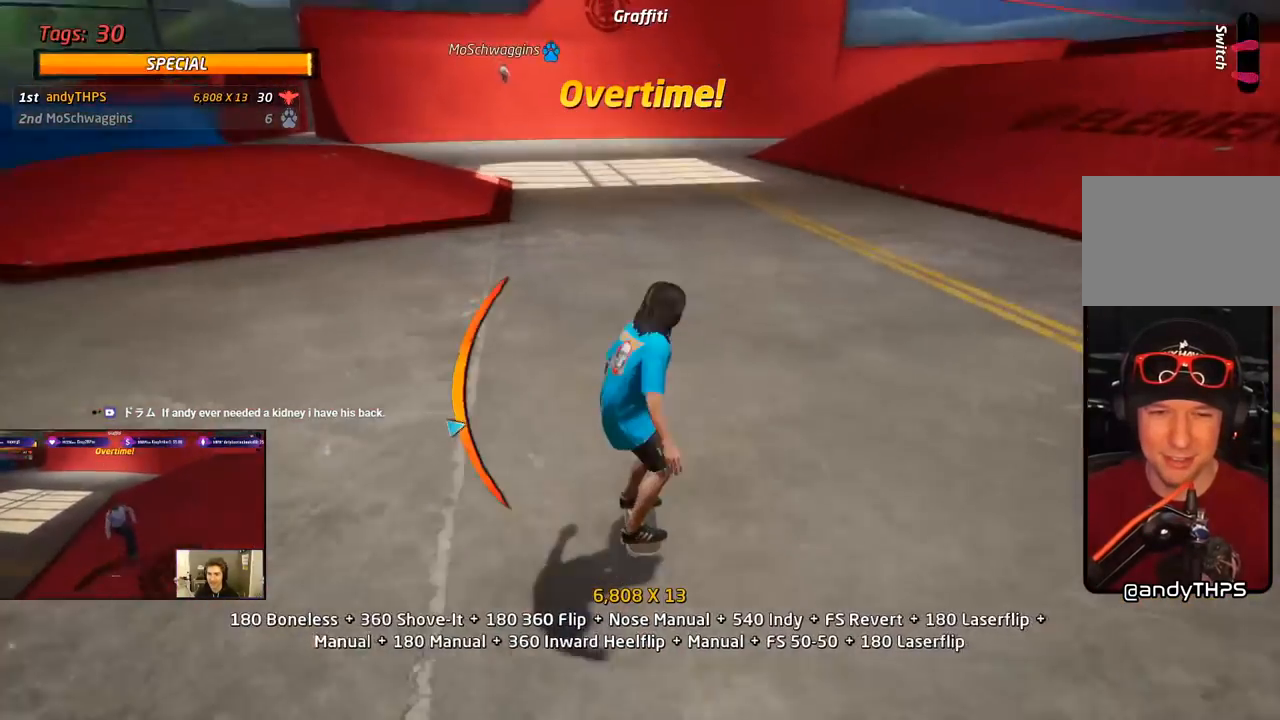
{"dt_ms": 500, "buttons": ["CROSS"], "right_stick": "center", "events": [[283, "DPAD_LEFT", "up"]]}
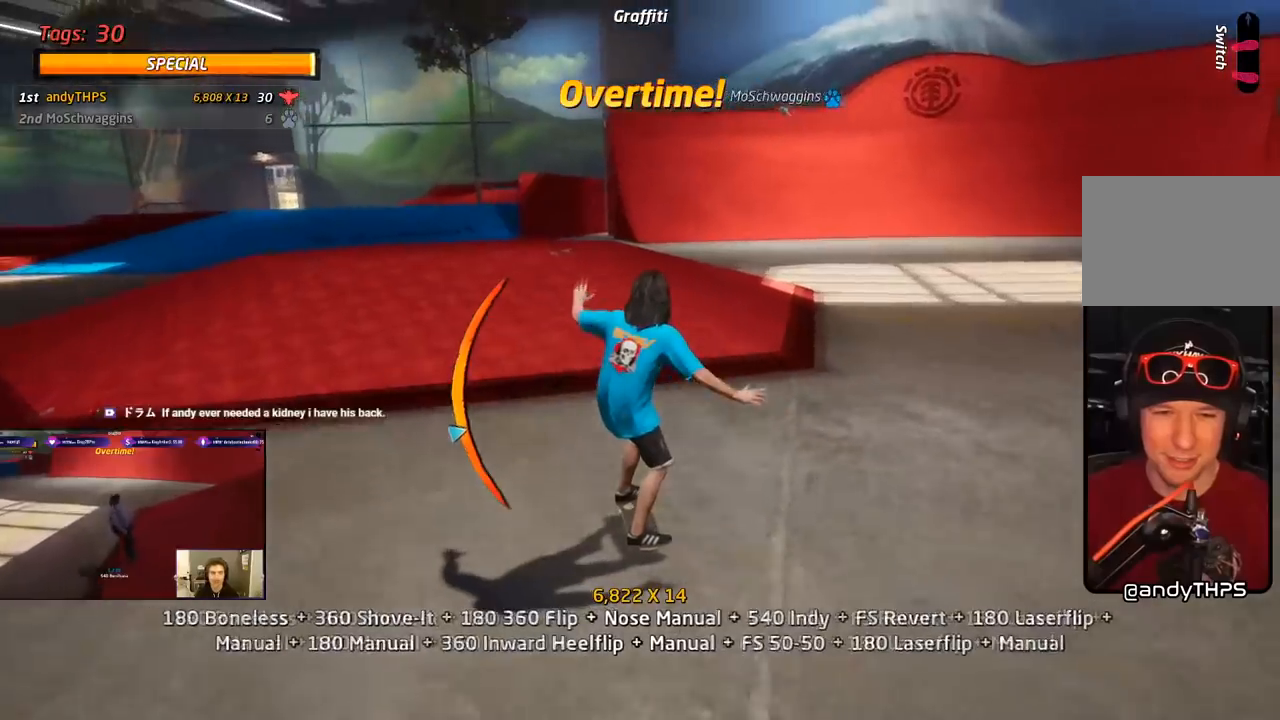
{"dt_ms": 500, "buttons": ["SQUARE", "L1", "DPAD_UP", "DPAD_LEFT"], "right_stick": "center", "events": [[283, "DPAD_LEFT", "down"], [283, "DPAD_UP", "down"], [350, "CROSS", "up"], [350, "L1", "down"], [350, "SQUARE", "down"], [433, "SQUARE", "up"], [467, "SQUARE", "down"]]}
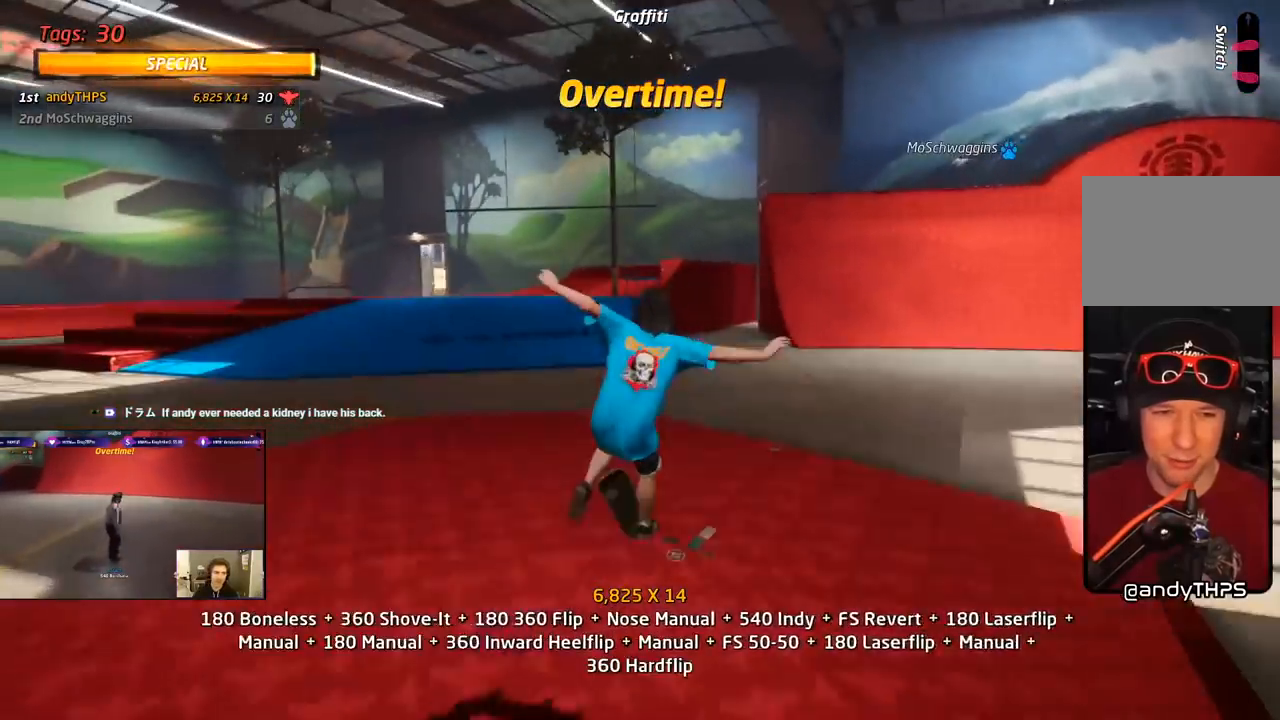
{"dt_ms": 500, "buttons": ["CROSS"], "right_stick": "center", "events": [[67, "DPAD_LEFT", "up"], [67, "DPAD_UP", "up"], [150, "CROSS", "down"], [150, "DPAD_DOWN", "down"], [150, "SQUARE", "up"], [233, "L1", "up"], [283, "DPAD_DOWN", "up"], [383, "DPAD_UP", "down"], [467, "DPAD_UP", "up"]]}
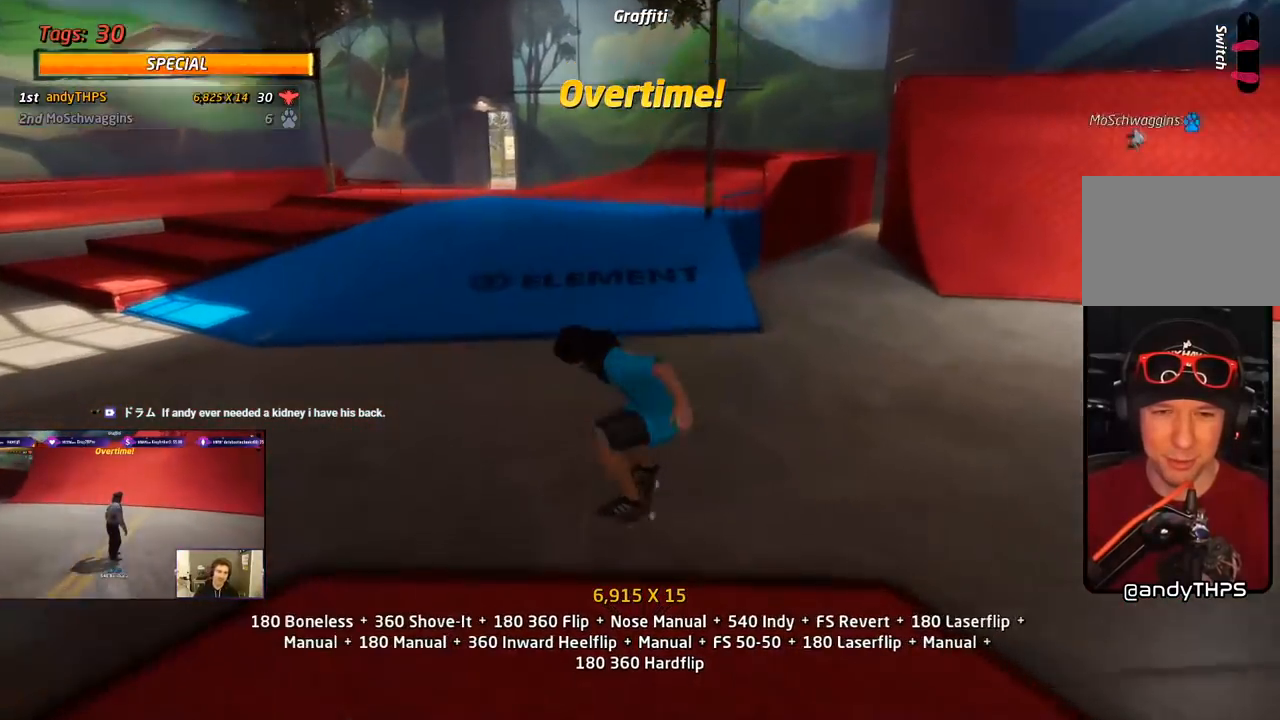
{"dt_ms": 500, "buttons": ["CROSS"], "right_stick": "center", "events": [[50, "DPAD_DOWN", "down"], [450, "DPAD_DOWN", "up"]]}
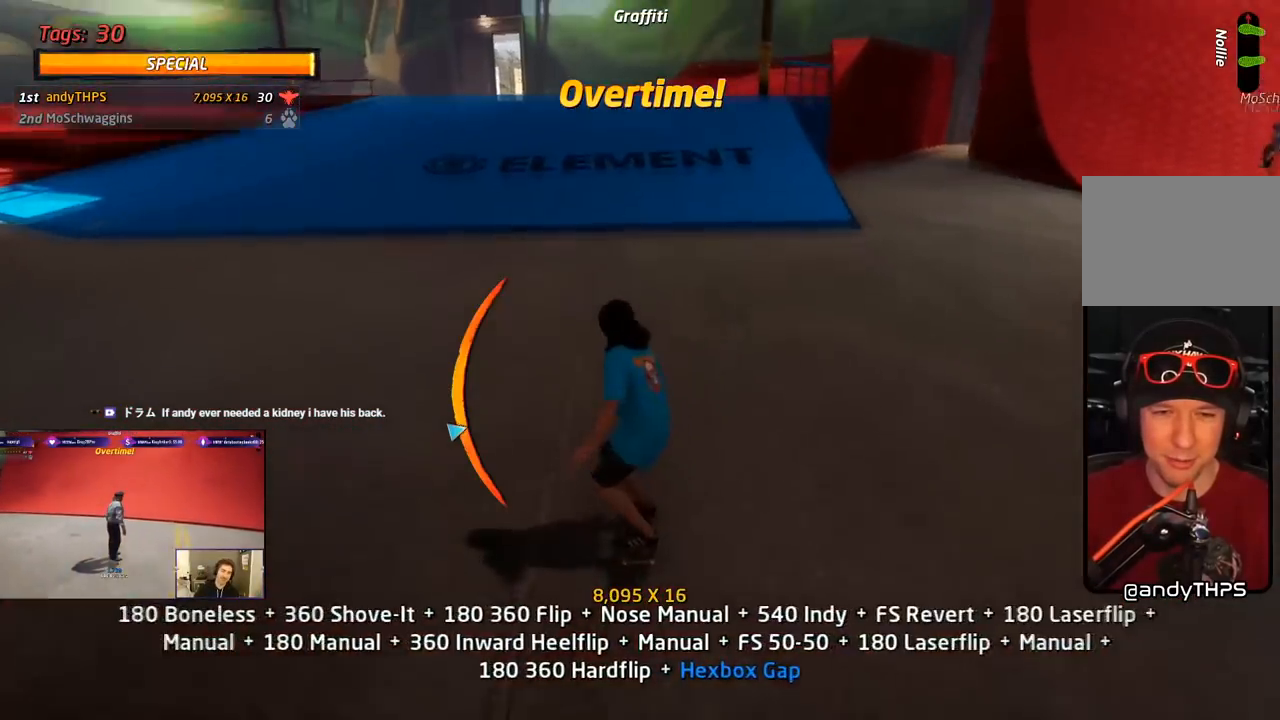
{"dt_ms": 500, "buttons": ["CROSS"], "right_stick": "center", "events": [[200, "DPAD_RIGHT", "down"], [450, "DPAD_RIGHT", "up"]]}
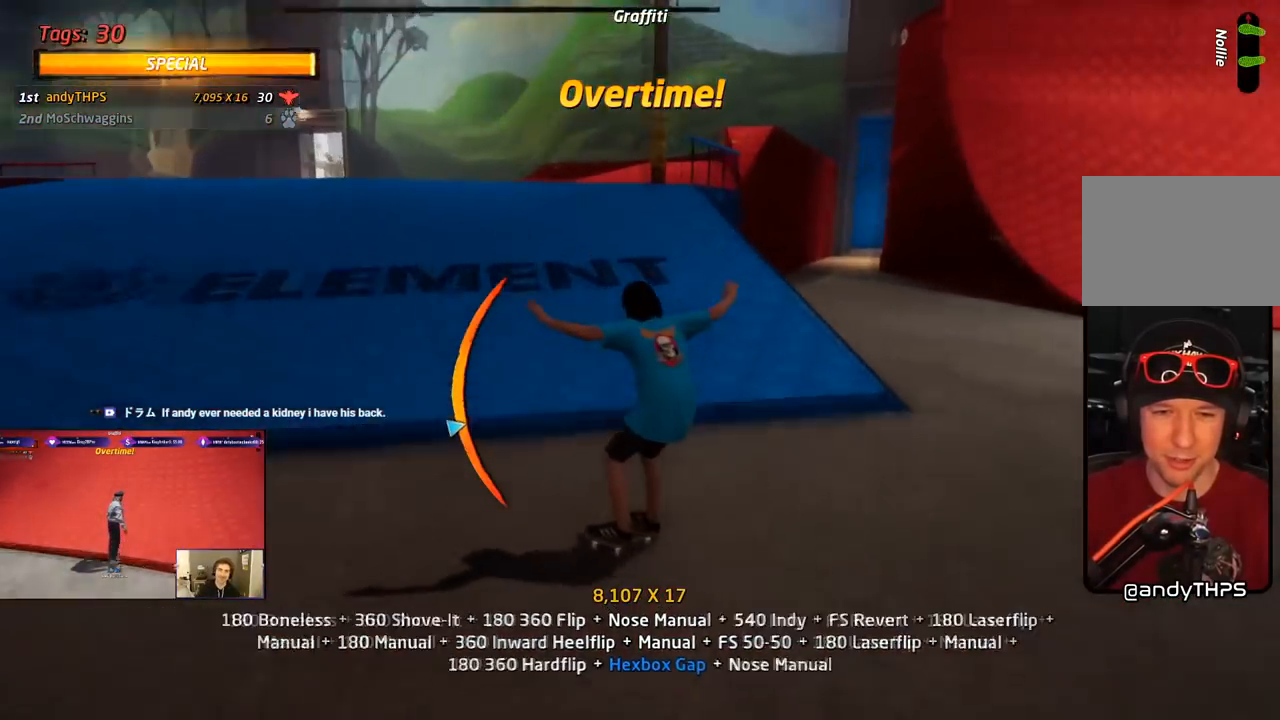
{"dt_ms": 500, "buttons": ["TRIANGLE", "DPAD_DOWN", "DPAD_RIGHT"], "right_stick": "center", "events": [[117, "DPAD_RIGHT", "down"], [167, "DPAD_RIGHT", "up"], [317, "DPAD_LEFT", "down"], [400, "CROSS", "up"], [400, "DPAD_LEFT", "up"], [400, "TRIANGLE", "down"], [483, "DPAD_DOWN", "down"], [483, "DPAD_RIGHT", "down"]]}
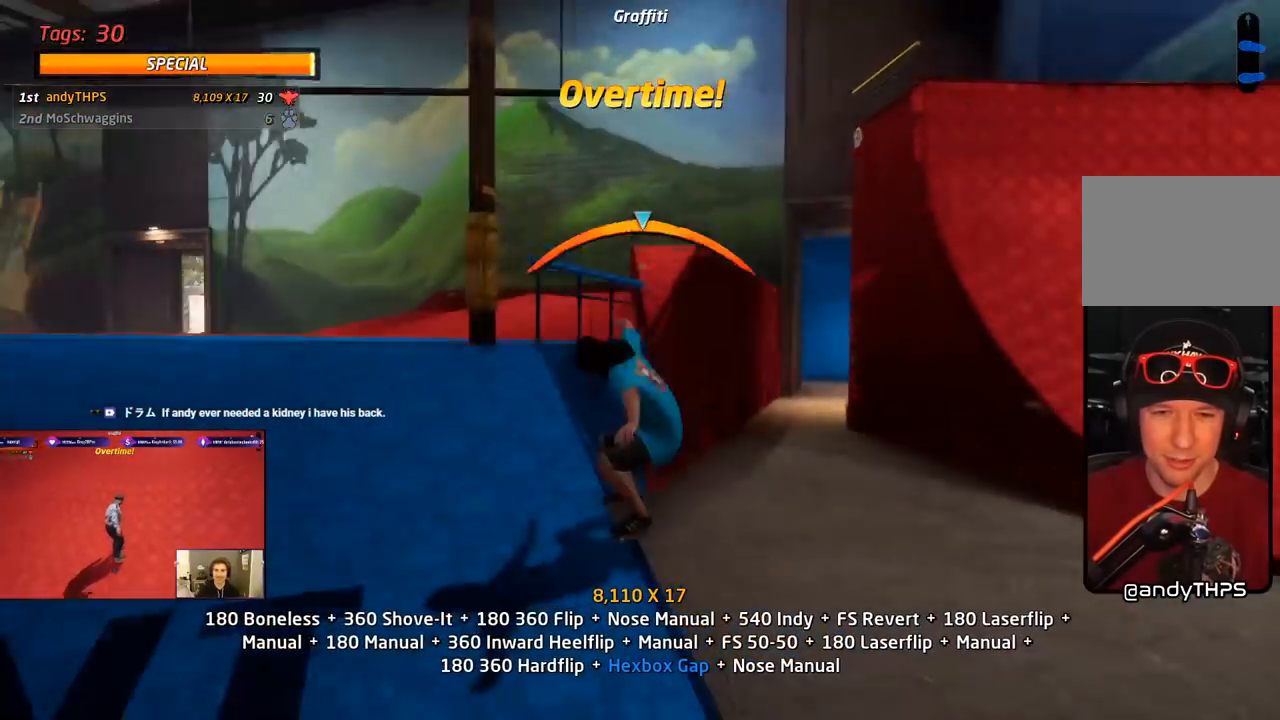
{"dt_ms": 500, "buttons": ["L1", "DPAD_DOWN", "DPAD_LEFT"], "right_stick": "center", "events": [[33, "CROSS", "down"], [50, "L1", "down"], [50, "TRIANGLE", "up"], [117, "CROSS", "up"], [183, "DPAD_DOWN", "up"], [183, "TRIANGLE", "down"], [217, "DPAD_RIGHT", "up"], [300, "L1", "up"], [383, "CROSS", "down"], [383, "DPAD_DOWN", "down"], [383, "DPAD_LEFT", "down"], [383, "TRIANGLE", "up"], [417, "CROSS", "up"], [450, "L1", "down"]]}
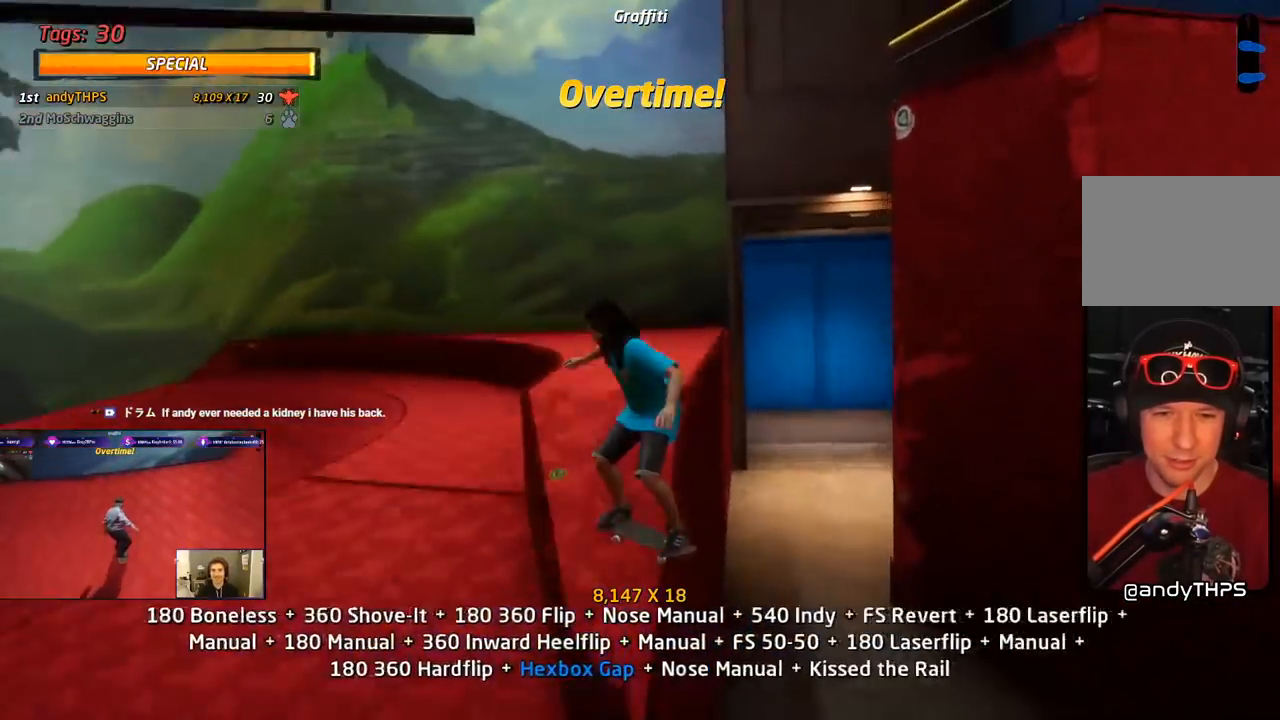
{"dt_ms": 500, "buttons": ["CROSS", "DPAD_DOWN", "DPAD_RIGHT"], "right_stick": "center"}
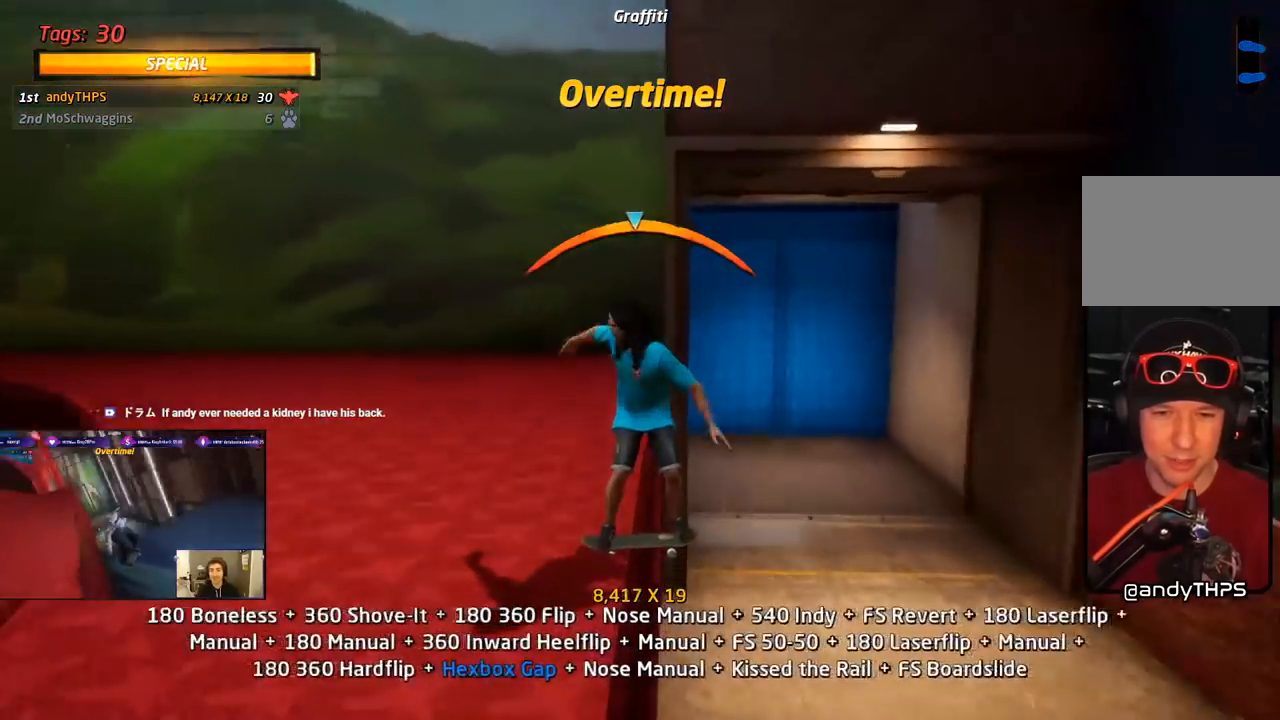
{"dt_ms": 500, "buttons": ["CROSS"], "right_stick": "center", "events": [[17, "CROSS", "up"], [33, "L1", "down"], [117, "CROSS", "down"], [167, "CROSS", "up"], [200, "DPAD_DOWN", "up"], [200, "DPAD_RIGHT", "up"], [250, "CROSS", "down"], [317, "DPAD_UP", "down"], [433, "DPAD_UP", "up"], [467, "L1", "up"]]}
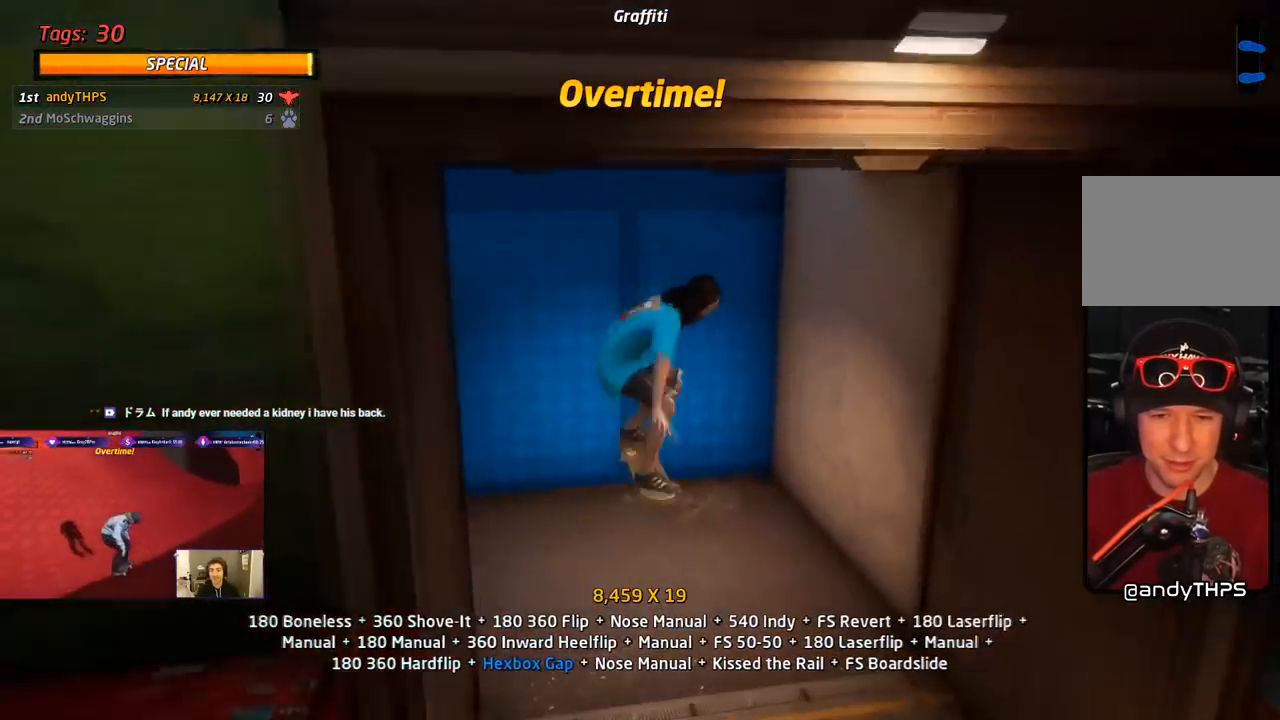
{"dt_ms": 500, "buttons": ["CROSS", "DPAD_DOWN", "DPAD_LEFT"], "right_stick": "center", "events": [[17, "DPAD_DOWN", "down"], [100, "DPAD_DOWN", "up"], [150, "DPAD_DOWN", "down"], [267, "DPAD_DOWN", "up"], [333, "DPAD_UP", "down"], [433, "DPAD_LEFT", "down"], [450, "DPAD_DOWN", "down"], [450, "DPAD_UP", "up"]]}
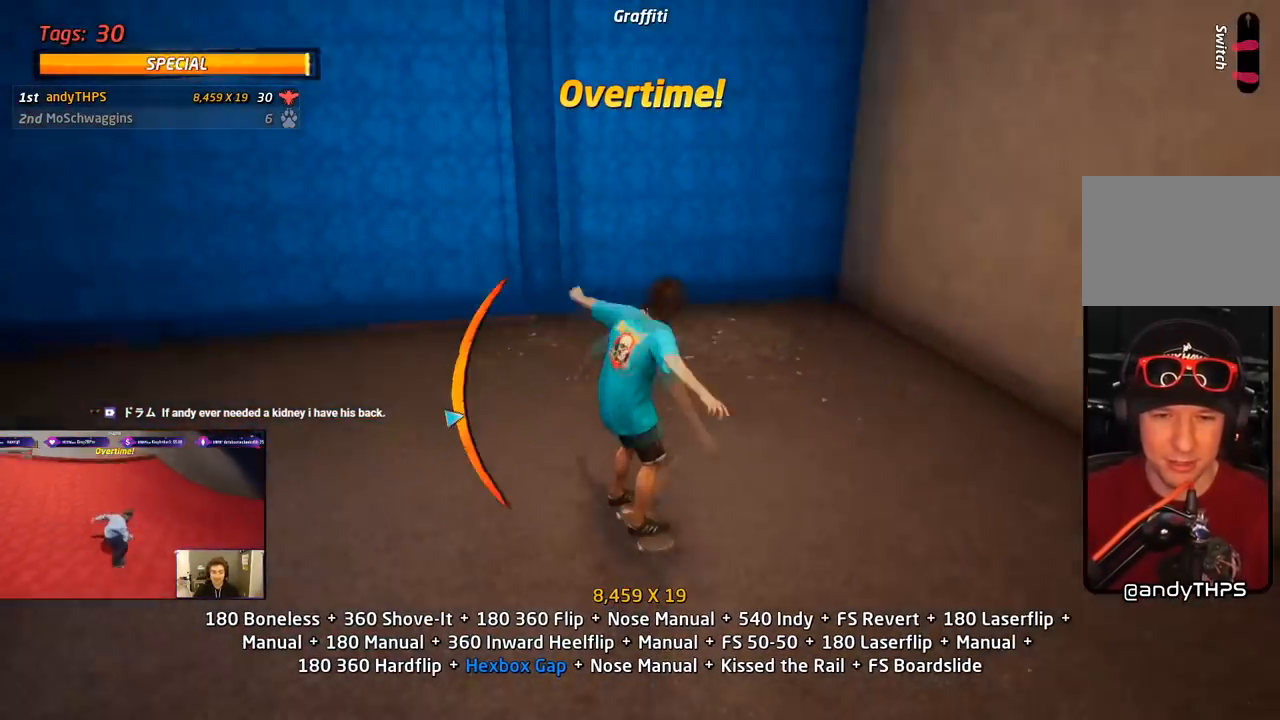
{"dt_ms": 500, "buttons": ["CROSS"], "right_stick": "center", "events": [[117, "CROSS", "up"], [150, "TRIANGLE", "down"], [167, "DPAD_DOWN", "up"], [217, "DPAD_LEFT", "up"], [317, "DPAD_LEFT", "down"], [417, "DPAD_LEFT", "up"], [450, "CROSS", "down"], [467, "TRIANGLE", "up"]]}
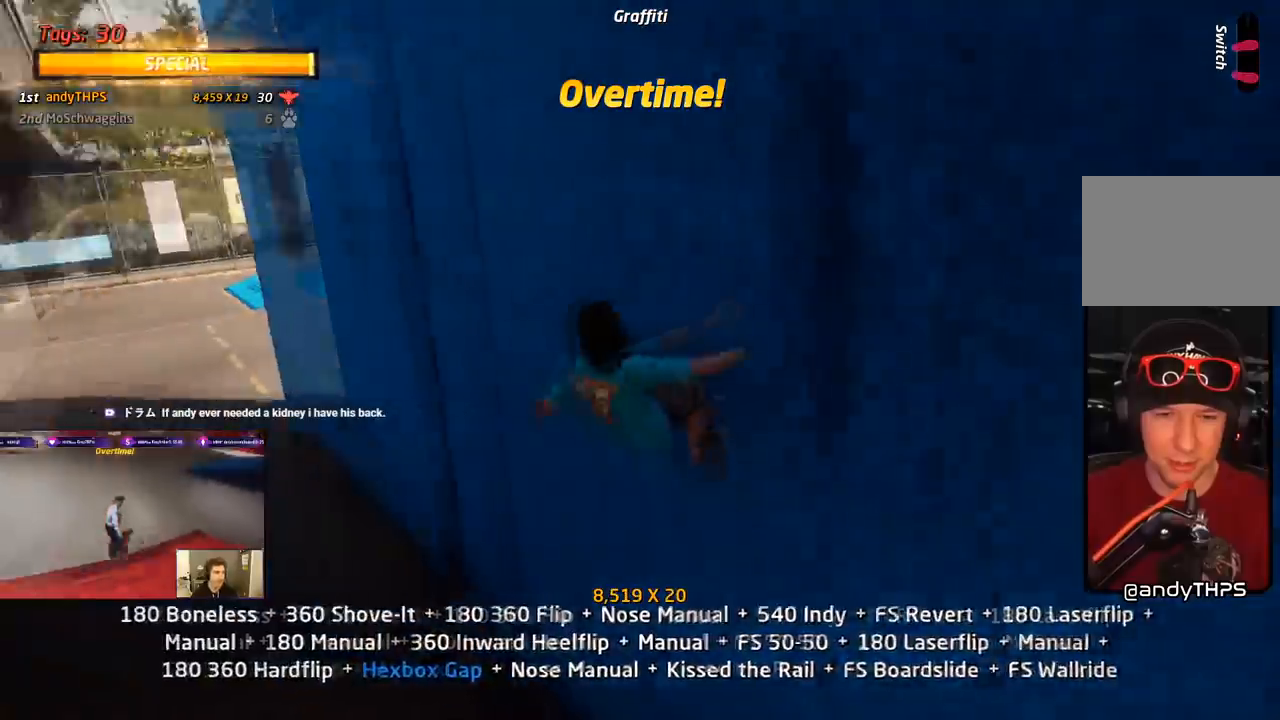
{"dt_ms": 500, "buttons": ["R1", "DPAD_LEFT"], "right_stick": "center", "events": [[300, "DPAD_LEFT", "down"], [350, "R1", "down"], [350, "SQUARE", "down"], [367, "CROSS", "up"], [467, "SQUARE", "up"]]}
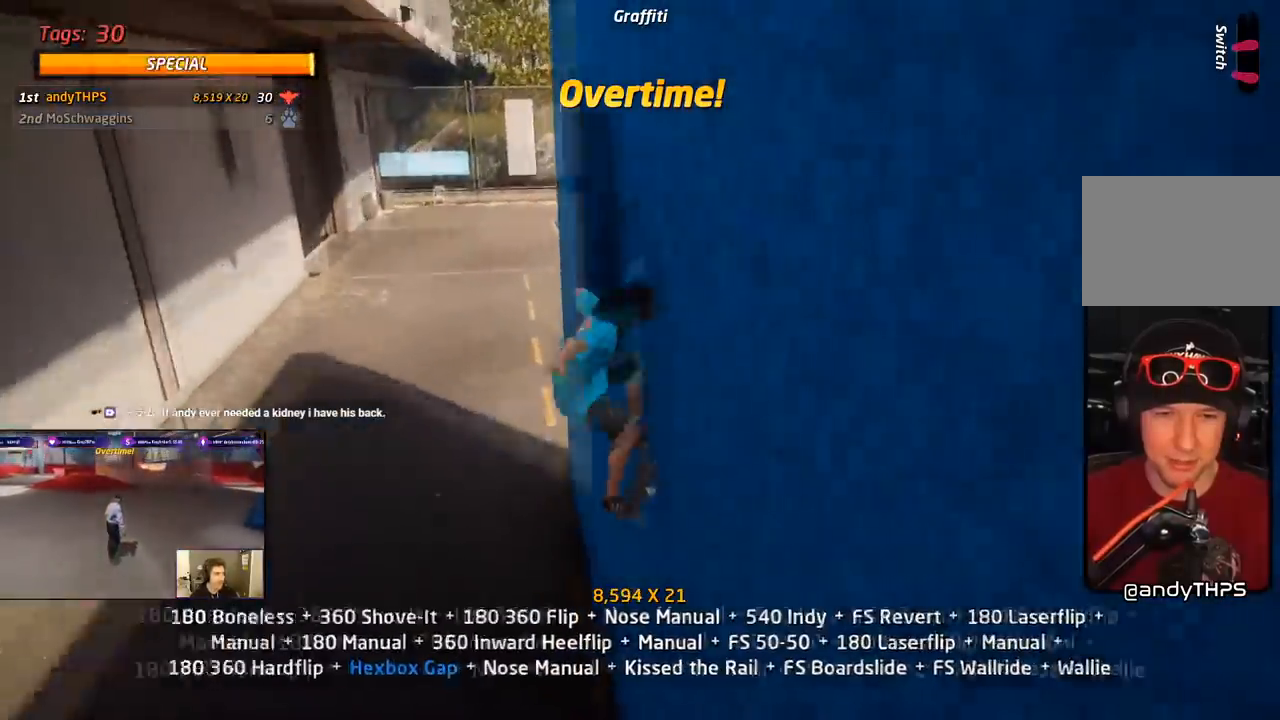
{"dt_ms": 500, "buttons": ["CROSS", "DPAD_DOWN"], "right_stick": "center", "events": [[17, "DPAD_LEFT", "up"], [17, "SQUARE", "down"], [200, "CROSS", "down"], [200, "SQUARE", "up"], [300, "DPAD_UP", "down"], [317, "R1", "up"], [400, "DPAD_UP", "up"], [467, "DPAD_DOWN", "down"]]}
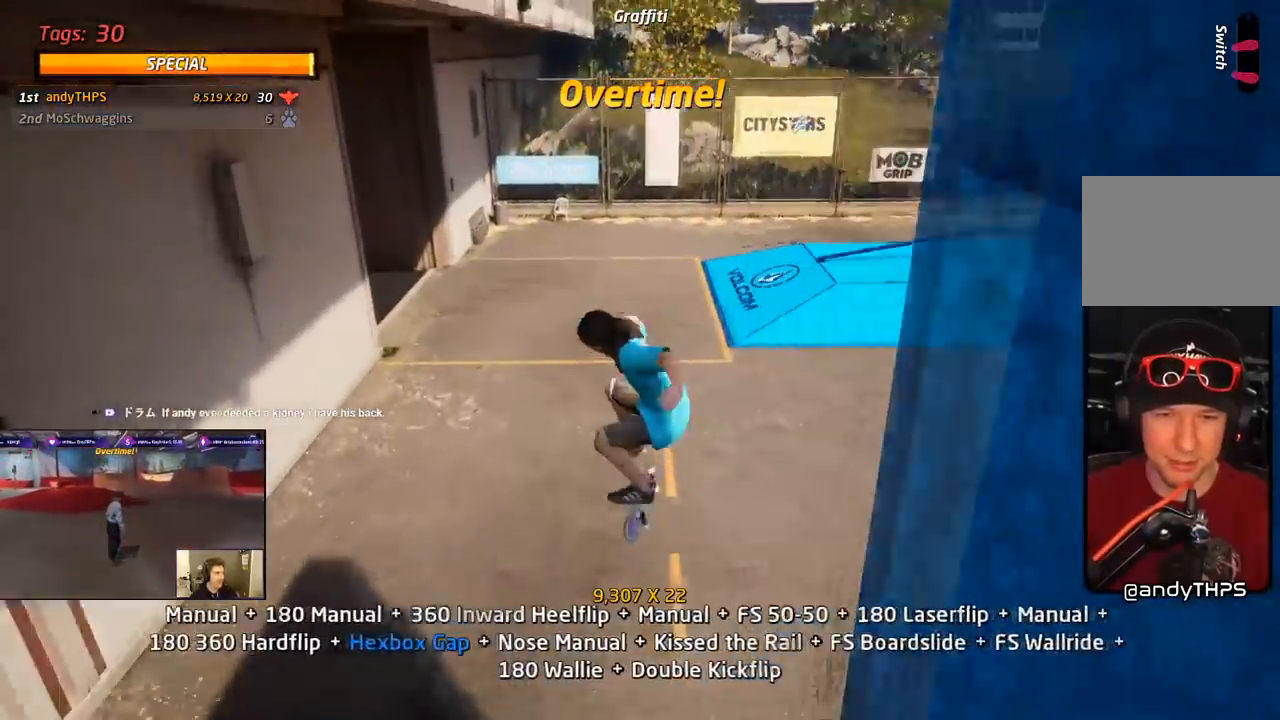
{"dt_ms": 500, "buttons": ["CROSS", "DPAD_DOWN", "DPAD_RIGHT"], "right_stick": "center", "events": [[83, "DPAD_DOWN", "up"], [167, "DPAD_UP", "down"], [417, "DPAD_RIGHT", "down"], [417, "DPAD_UP", "up"], [433, "DPAD_DOWN", "down"]]}
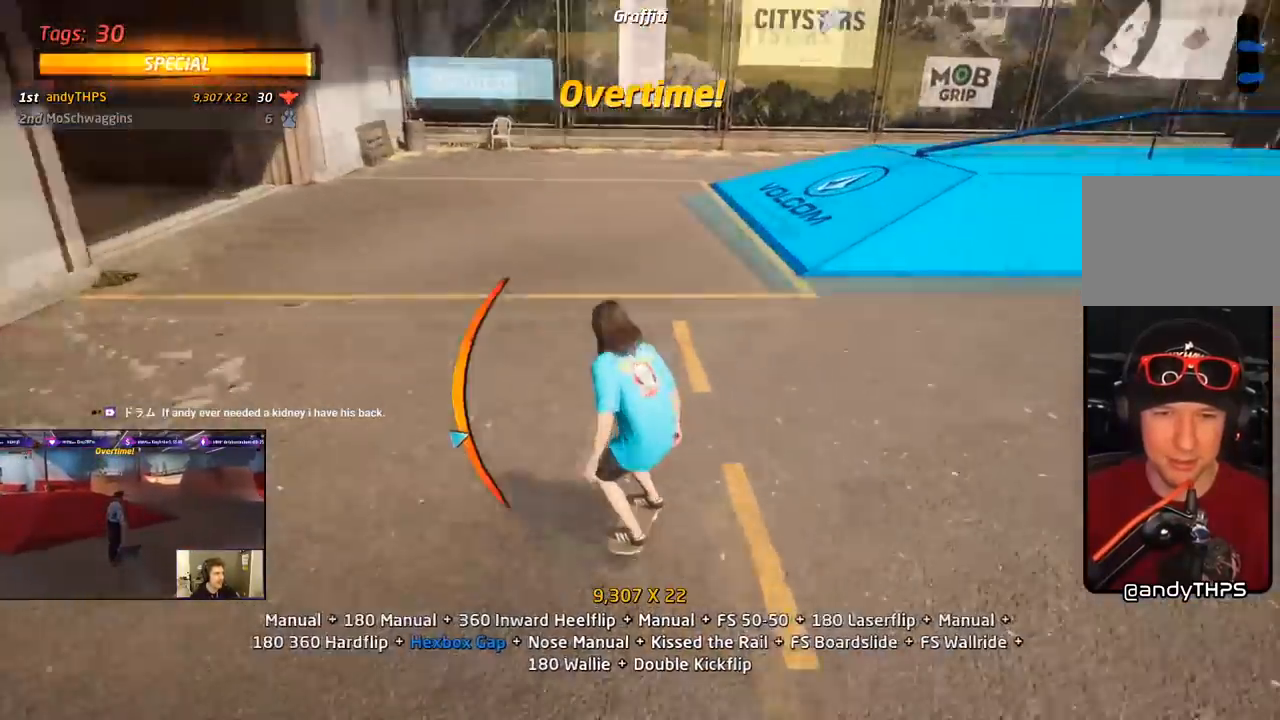
{"dt_ms": 500, "buttons": ["CROSS"], "right_stick": "center", "events": [[33, "DPAD_DOWN", "up"], [183, "DPAD_RIGHT", "up"], [367, "DPAD_LEFT", "down"], [483, "DPAD_LEFT", "up"]]}
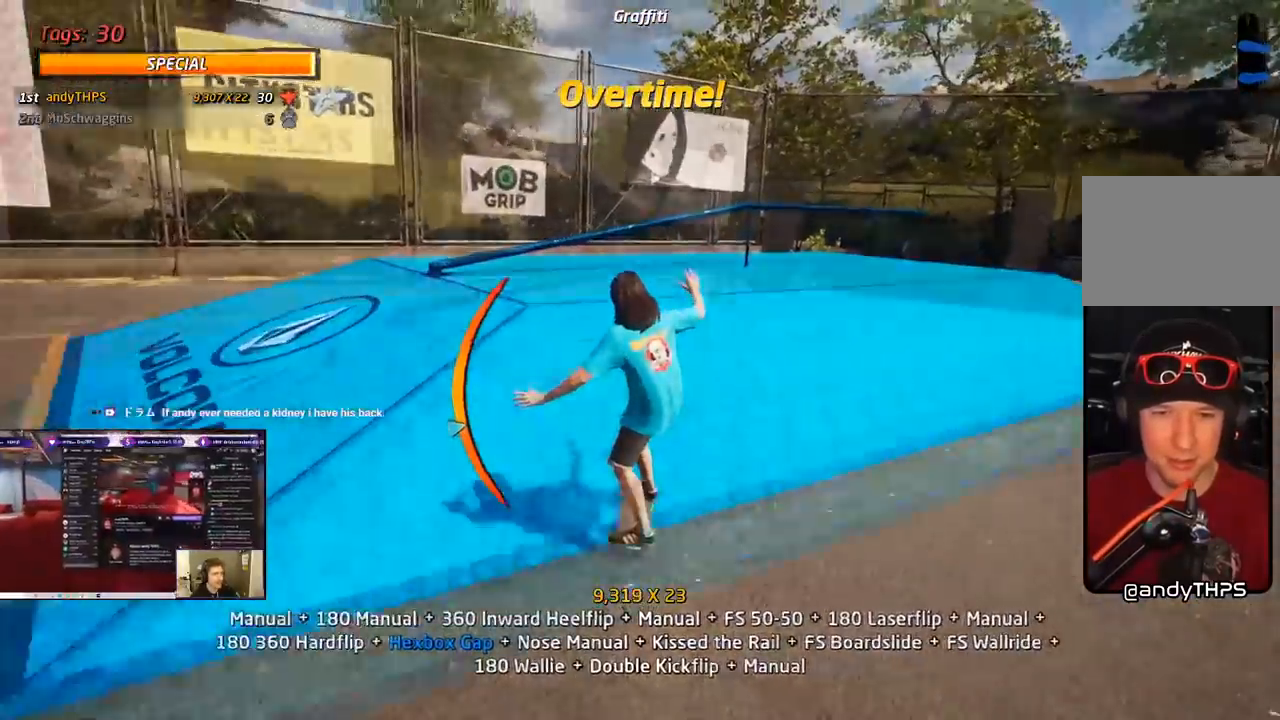
{"dt_ms": 1000, "buttons": ["CROSS", "R1"], "right_stick": "center"}
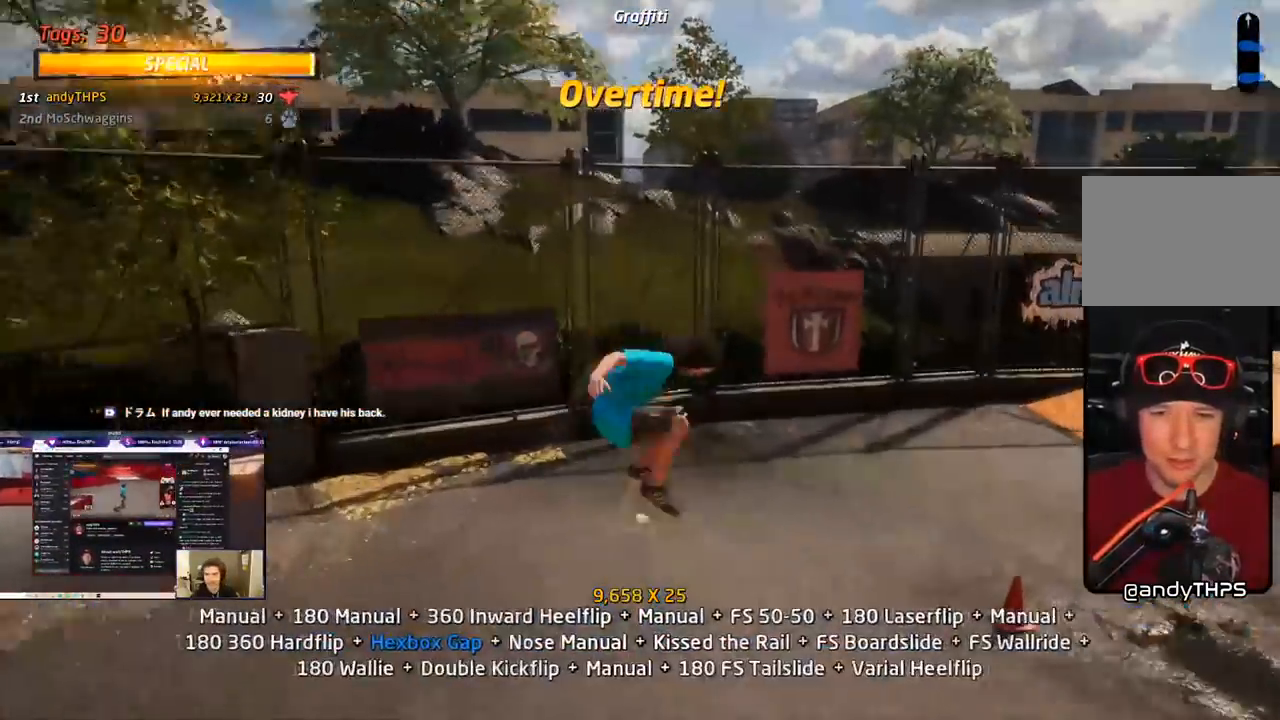
{"dt_ms": 500, "buttons": ["CROSS", "DPAD_RIGHT"], "right_stick": "center", "events": [[50, "R1", "up"], [83, "DPAD_DOWN", "down"], [150, "DPAD_RIGHT", "down"], [167, "DPAD_DOWN", "up"], [167, "DPAD_RIGHT", "up"], [217, "DPAD_UP", "down"], [317, "DPAD_RIGHT", "down"], [350, "DPAD_UP", "up"]]}
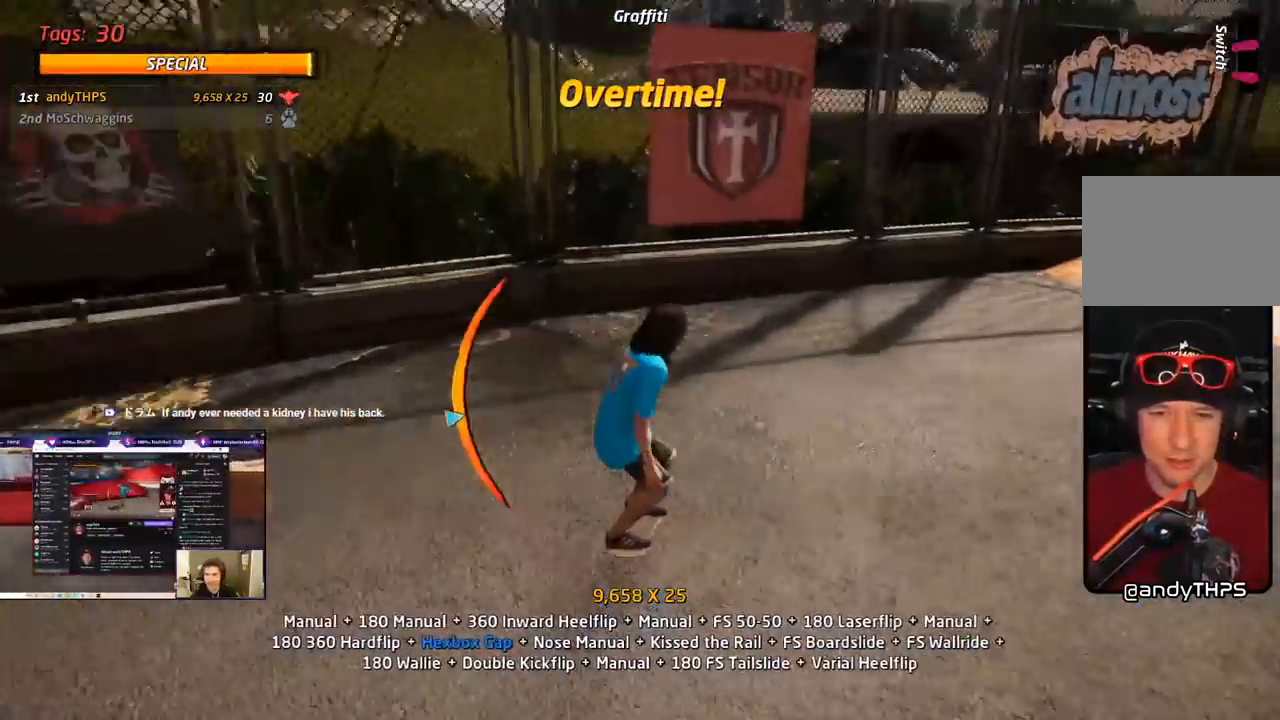
{"dt_ms": 500, "buttons": ["CROSS", "DPAD_RIGHT"], "right_stick": "center", "events": []}
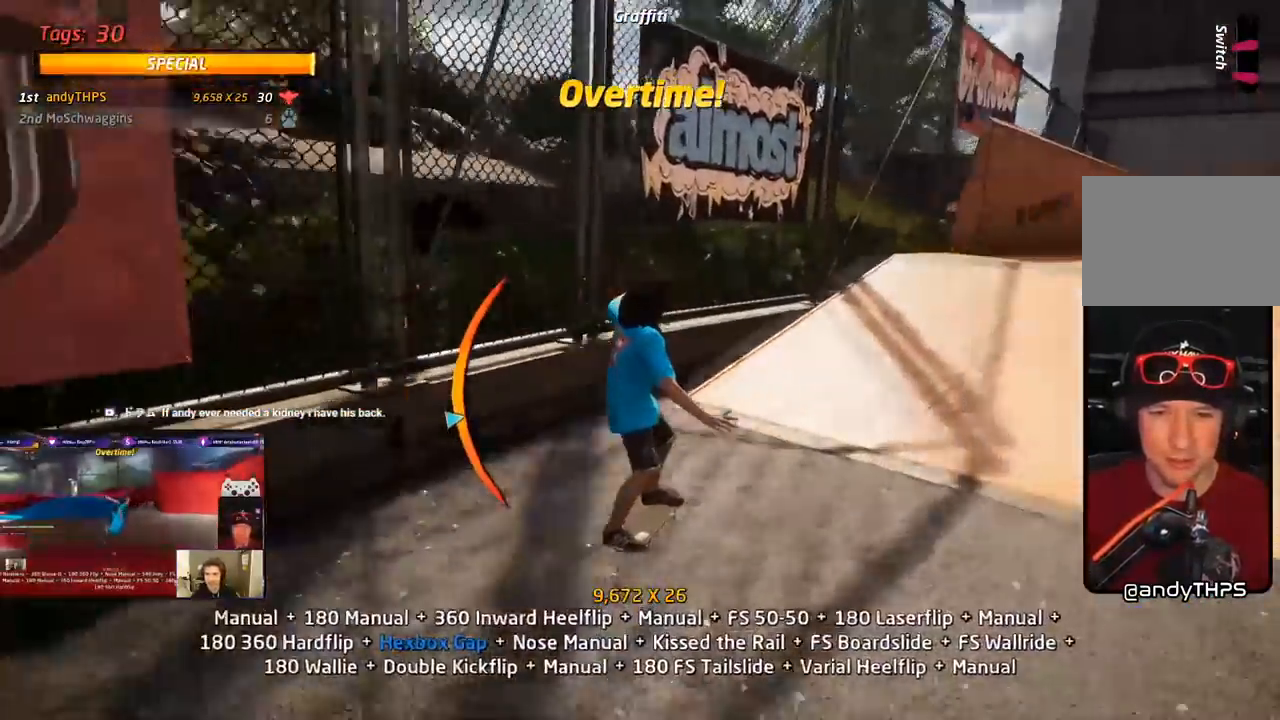
{"dt_ms": 500, "buttons": ["SQUARE", "R1", "DPAD_RIGHT"], "right_stick": "center", "events": [[200, "DPAD_UP", "down"], [250, "SQUARE", "down"], [267, "CROSS", "up"], [267, "R1", "down"], [350, "SQUARE", "up"], [400, "SQUARE", "down"], [500, "DPAD_UP", "up"]]}
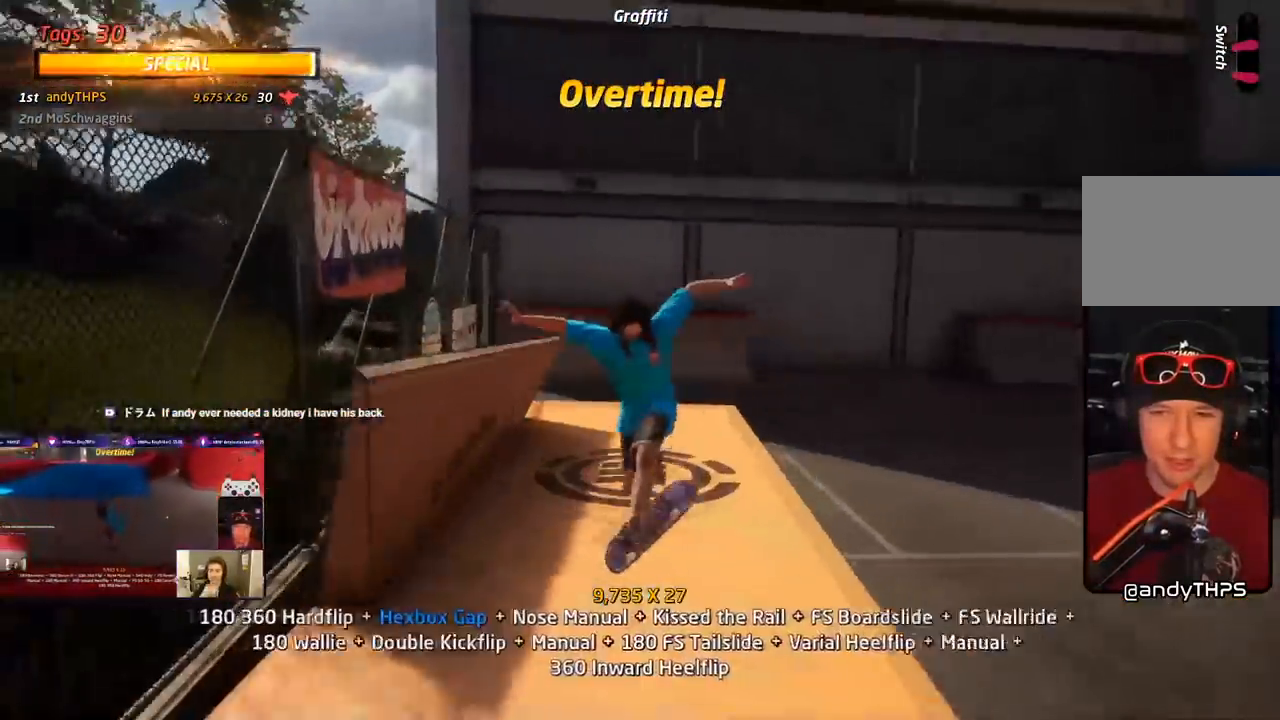
{"dt_ms": 500, "buttons": ["CROSS"], "right_stick": "center", "events": [[33, "DPAD_RIGHT", "up"], [67, "SQUARE", "up"], [117, "CROSS", "down"], [183, "DPAD_UP", "down"], [200, "R1", "up"], [283, "DPAD_UP", "up"], [367, "DPAD_DOWN", "down"], [467, "DPAD_DOWN", "up"]]}
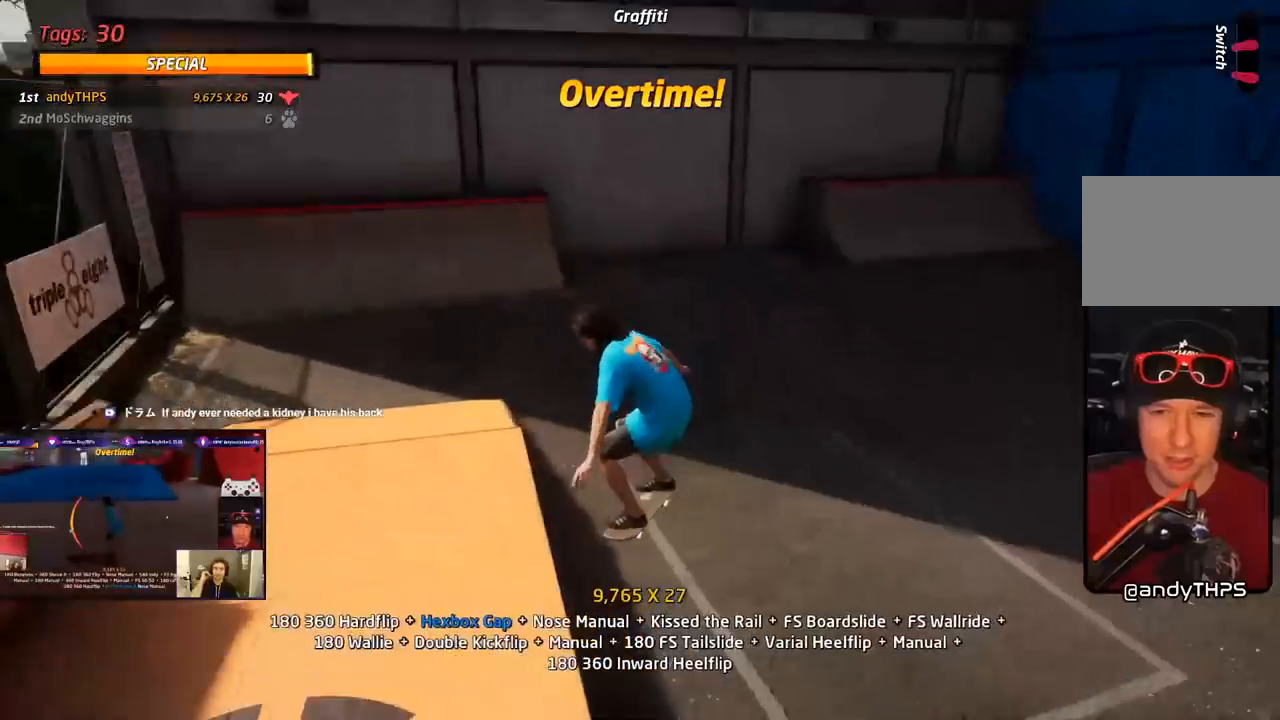
{"dt_ms": 500, "buttons": ["SQUARE", "L1", "DPAD_DOWN", "DPAD_RIGHT"], "right_stick": "center", "events": [[50, "DPAD_UP", "down"], [317, "DPAD_RIGHT", "down"], [317, "DPAD_UP", "up"], [333, "DPAD_DOWN", "down"], [450, "L1", "down"], [483, "SQUARE", "down"], [500, "CROSS", "up"]]}
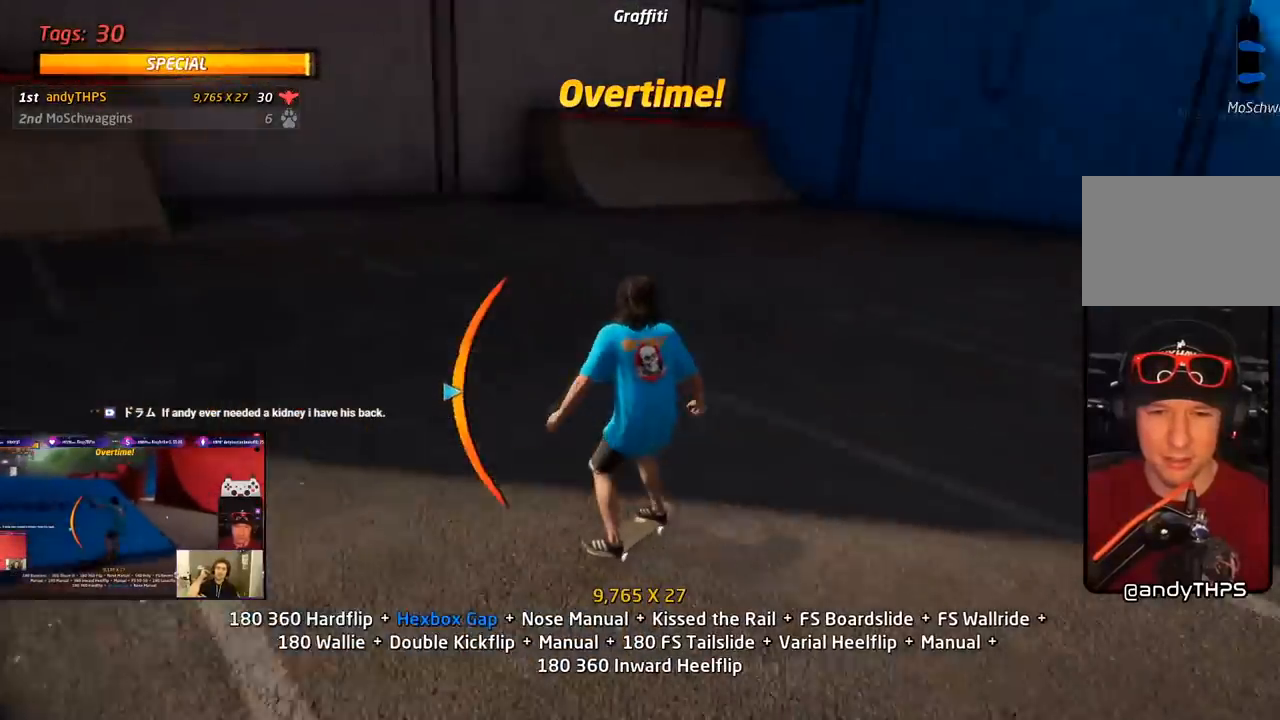
{"dt_ms": 500, "buttons": ["CROSS", "DPAD_DOWN"], "right_stick": "center", "events": [[100, "SQUARE", "up"], [150, "SQUARE", "down"], [300, "CROSS", "down"], [317, "SQUARE", "up"], [350, "DPAD_DOWN", "up"], [367, "DPAD_RIGHT", "up"], [433, "L1", "up"], [467, "DPAD_DOWN", "down"]]}
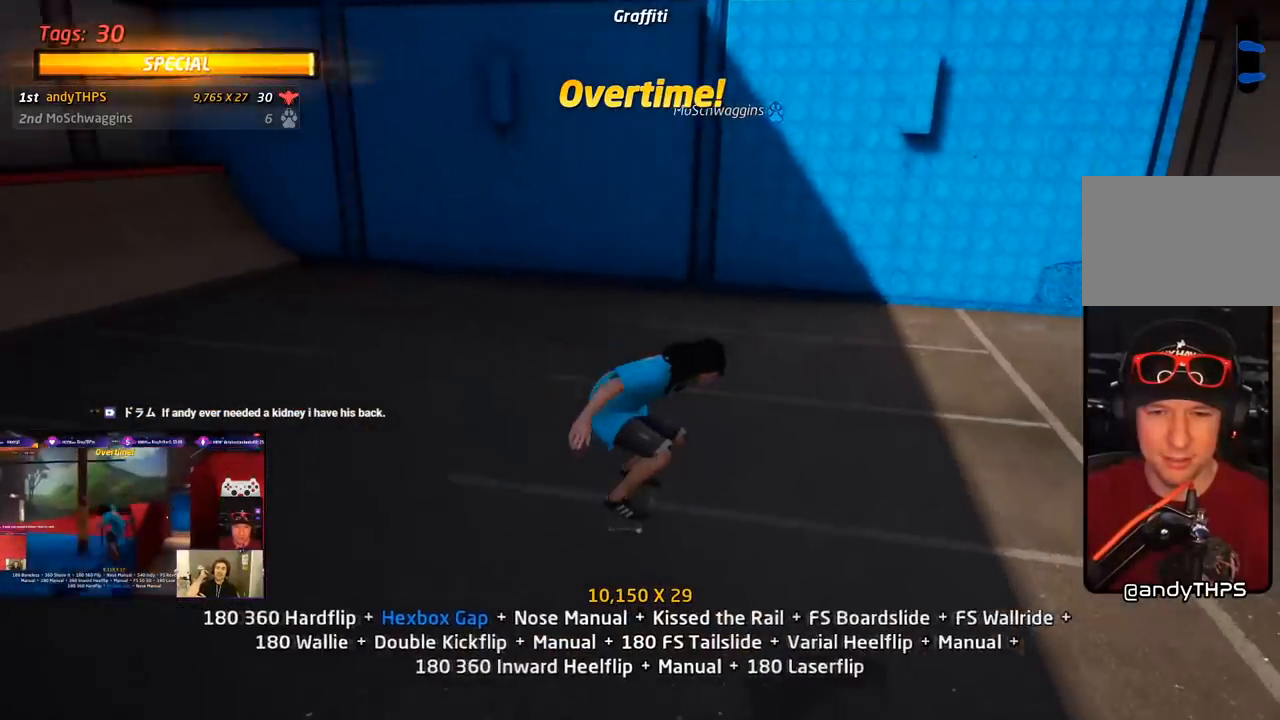
{"dt_ms": 500, "buttons": ["CROSS"], "right_stick": "center", "events": [[50, "DPAD_DOWN", "up"], [117, "DPAD_UP", "down"], [267, "DPAD_UP", "up"]]}
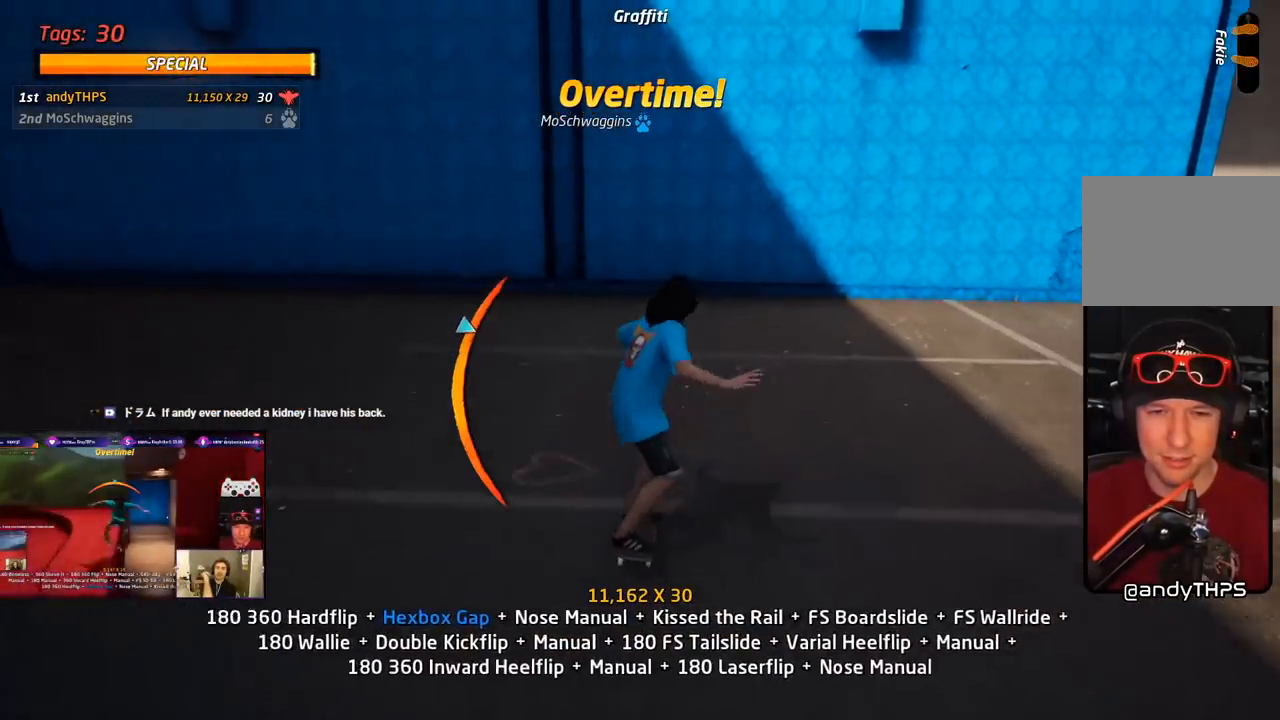
{"dt_ms": 500, "buttons": ["CROSS", "DPAD_UP"], "right_stick": "center", "events": [[50, "DPAD_RIGHT", "down"], [67, "DPAD_DOWN", "down"], [233, "DPAD_DOWN", "up"], [300, "DPAD_RIGHT", "up"], [300, "DPAD_UP", "down"]]}
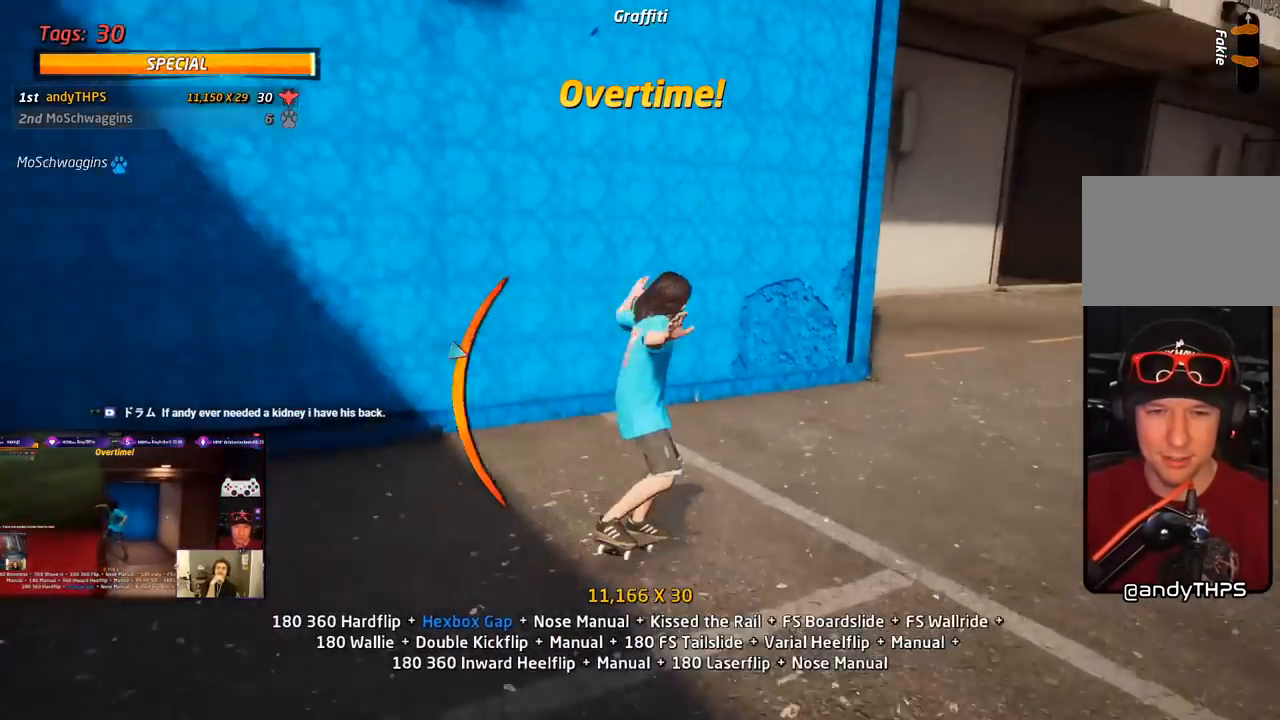
{"dt_ms": 500, "buttons": ["CROSS", "R1", "DPAD_UP"], "right_stick": "center", "events": [[33, "CROSS", "up"], [33, "TRIANGLE", "down"], [83, "DPAD_UP", "up"], [150, "DPAD_UP", "down"], [233, "DPAD_UP", "up"], [300, "CROSS", "down"], [300, "DPAD_UP", "down"], [317, "TRIANGLE", "up"], [417, "CROSS", "up"], [417, "R1", "down"], [433, "R1", "up"], [467, "CROSS", "down"], [483, "R1", "down"]]}